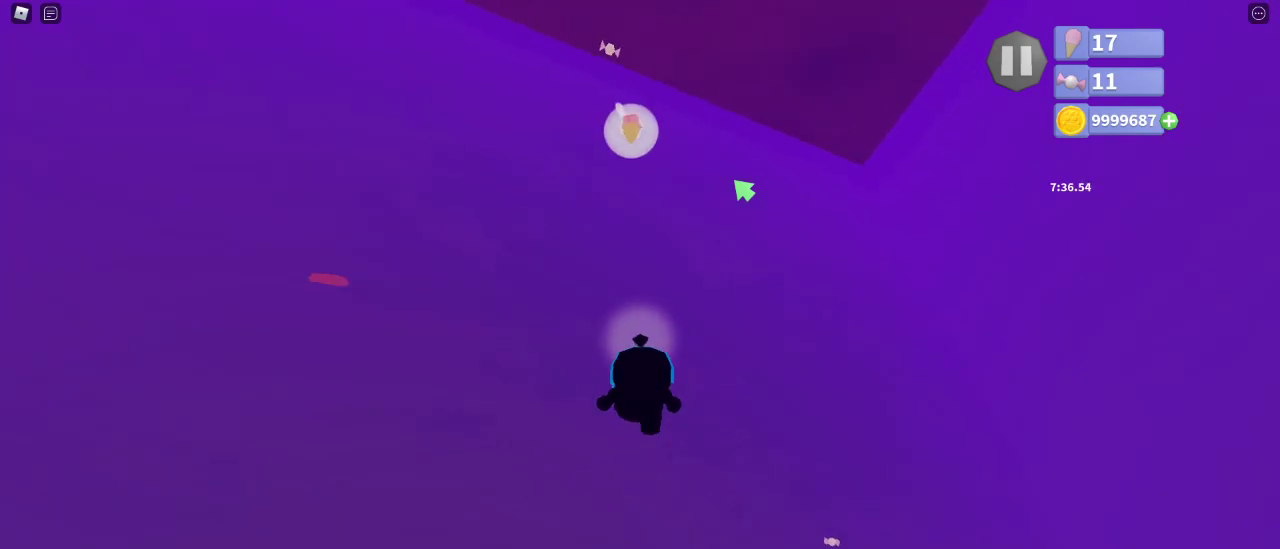
Gameplay with keyboard and mouse; each line is a JSON object with the keys and mouse buttons held at the frame after it. "events" lists presses ("down") and releases ("up") of "a", "ctrl", "d", "e", "q", "s", "shift", "space", "w", "mouse_left", "mouse_wheel", "mouse_right", "mouse_mb4" and "mouse_mb5" between this image and that frame as [ms after this image, input, new state], when the widget could be followed in between. "mouse_left", "mouse_wheel", "mouse_right", "mouse_mb4", "mouse_mb5" = the "left", "wheel", "right", "mb4", "mb5" buttons of the "mouse" list. No other keys are recorded. "wheel" means that the mouse wheel is clicked or scrolled. Mouse movement is not recorded.
{"keys": ["space", "w"], "mouse": ["right"], "events": [[400, "w", "down"]]}
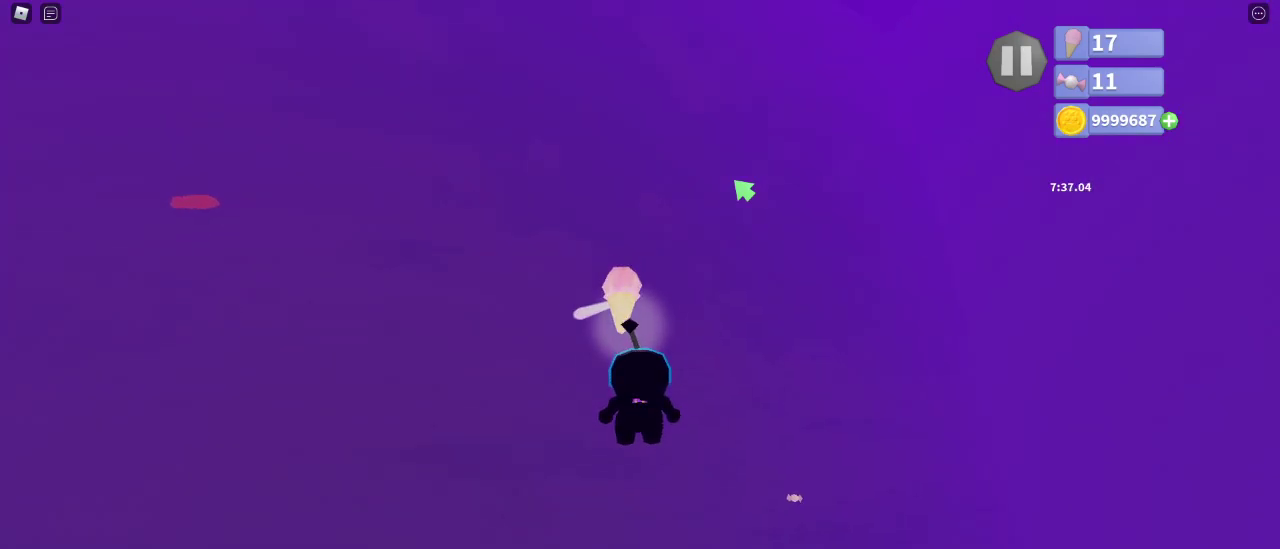
{"keys": [], "mouse": [], "events": [[117, "space", "up"], [183, "w", "up"], [300, "mouse_right", "up"]]}
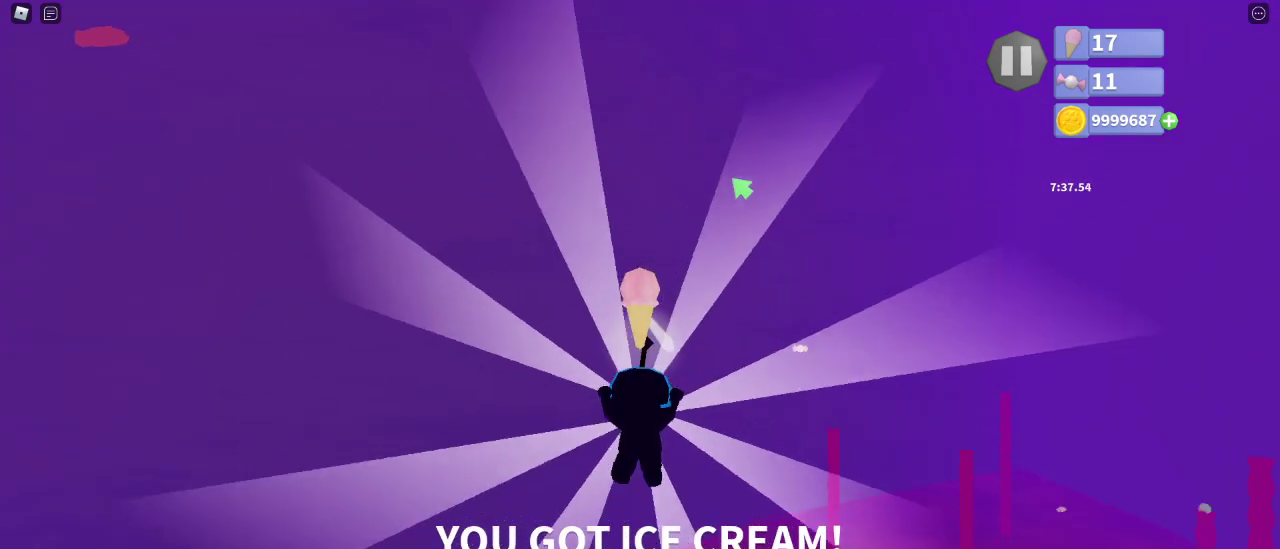
{"keys": [], "mouse": [], "events": []}
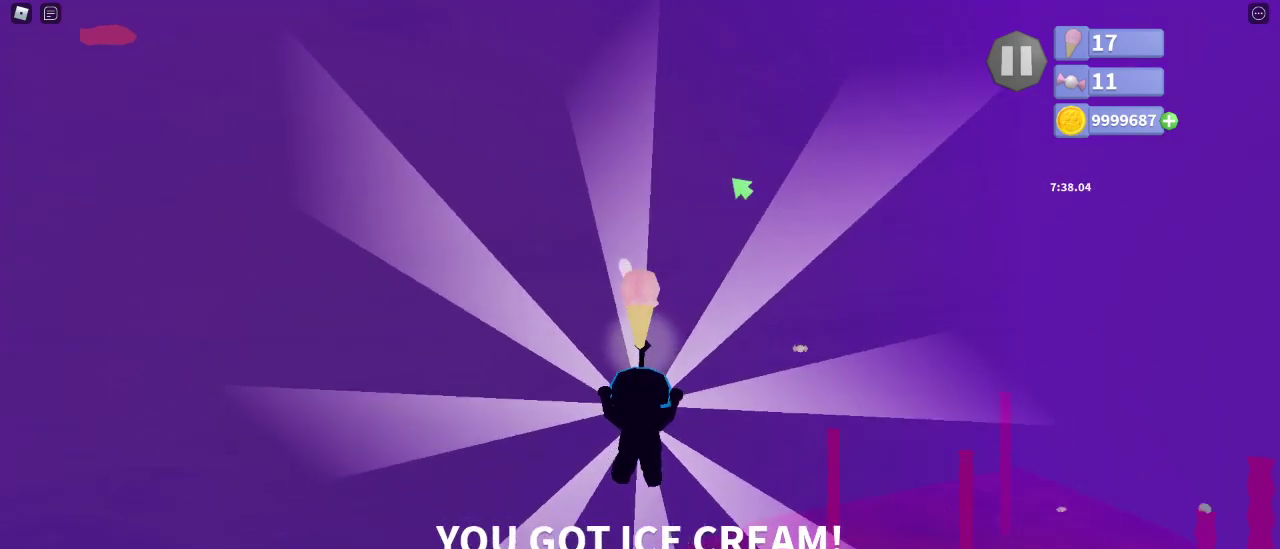
{"keys": ["d"], "mouse": [], "events": [[83, "d", "down"]]}
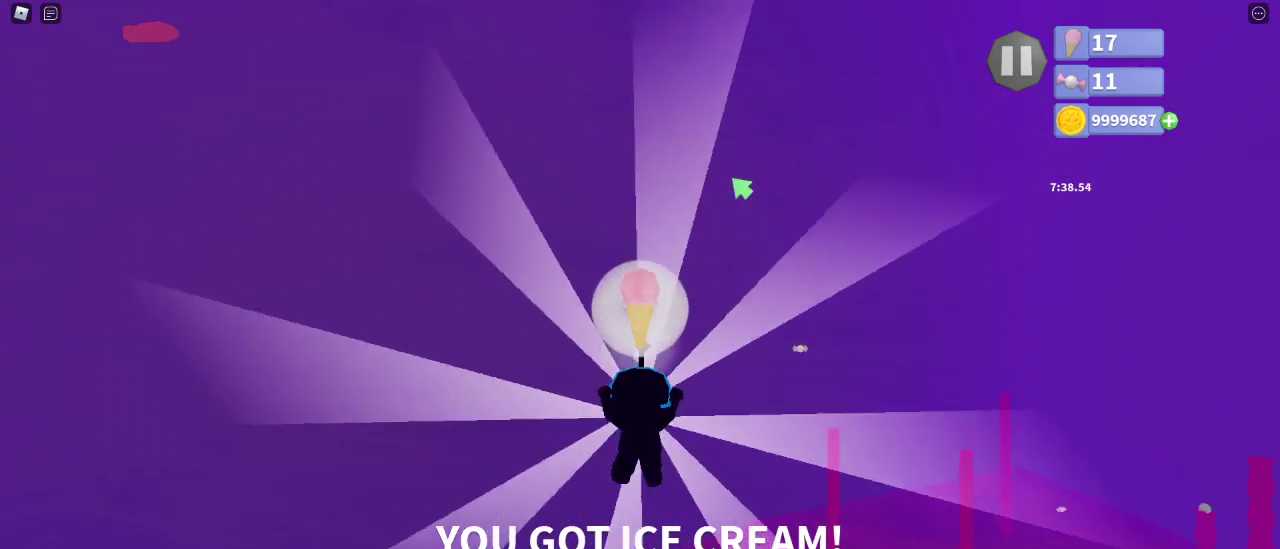
{"keys": [], "mouse": [], "events": [[183, "d", "up"]]}
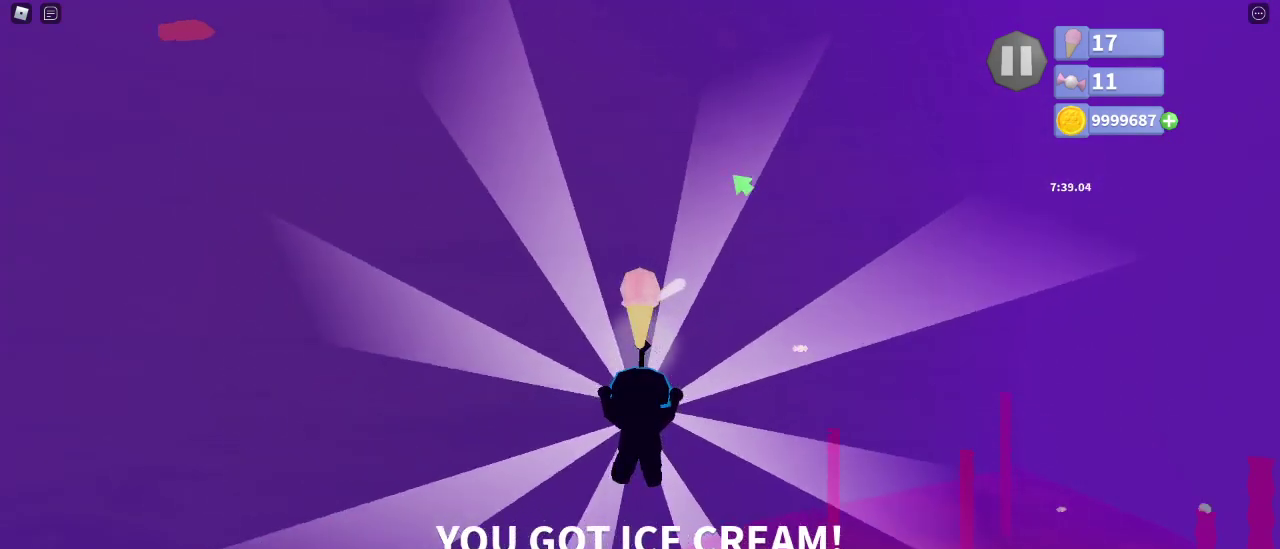
{"keys": ["d"], "mouse": [], "events": [[17, "d", "down"]]}
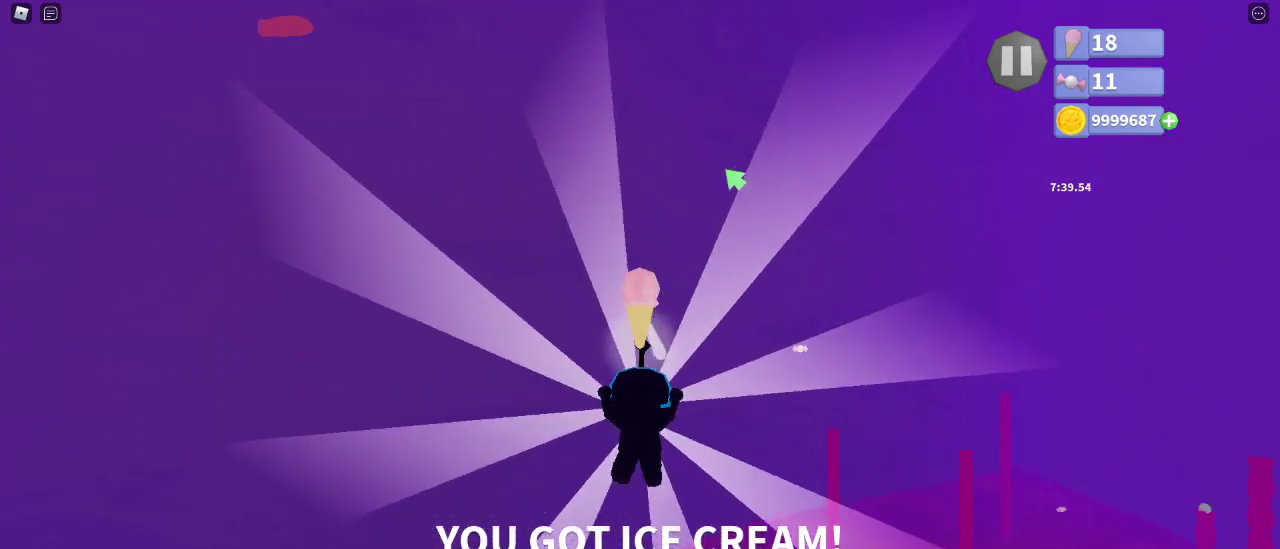
{"keys": ["d"], "mouse": ["right"], "events": [[317, "mouse_right", "down"]]}
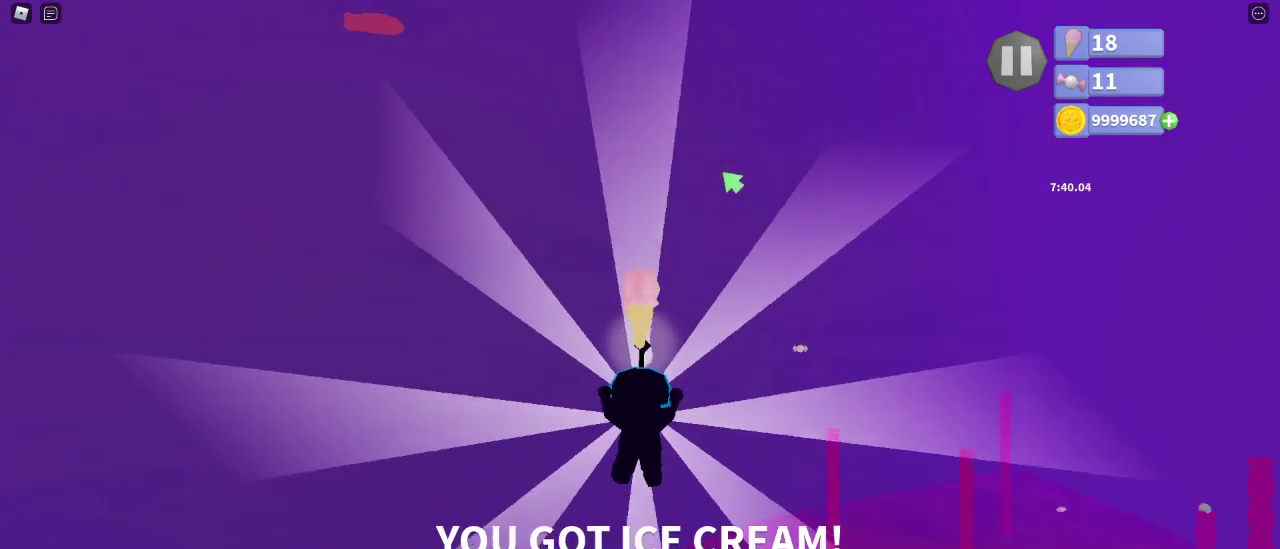
{"keys": ["space", "w"], "mouse": ["right"], "events": [[167, "space", "down"], [317, "w", "down"], [483, "d", "up"]]}
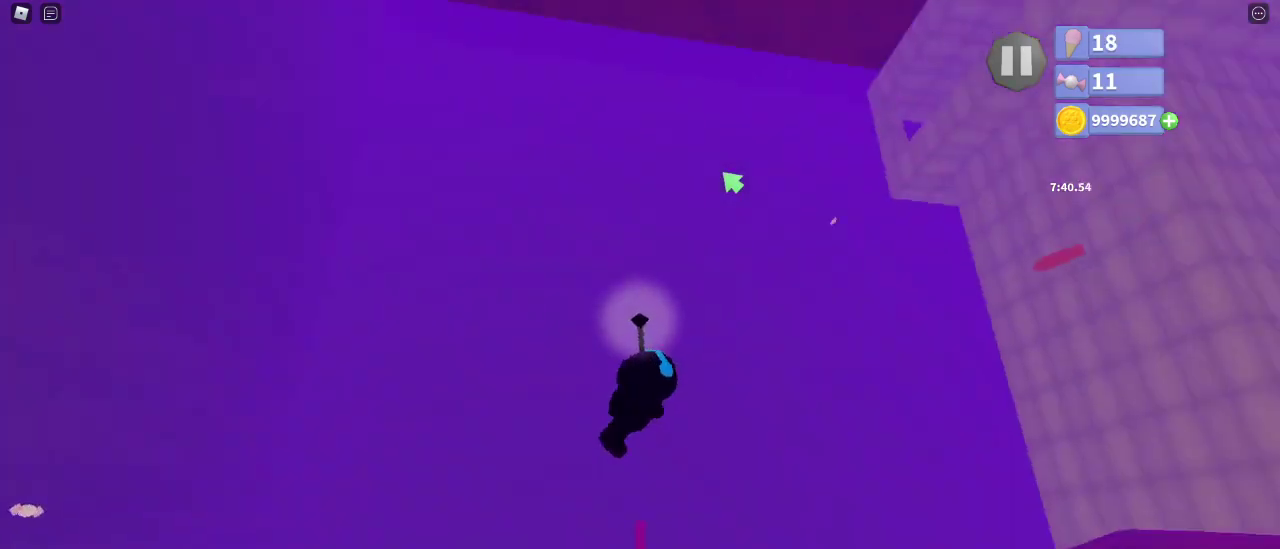
{"keys": ["space", "w"], "mouse": ["right"], "events": []}
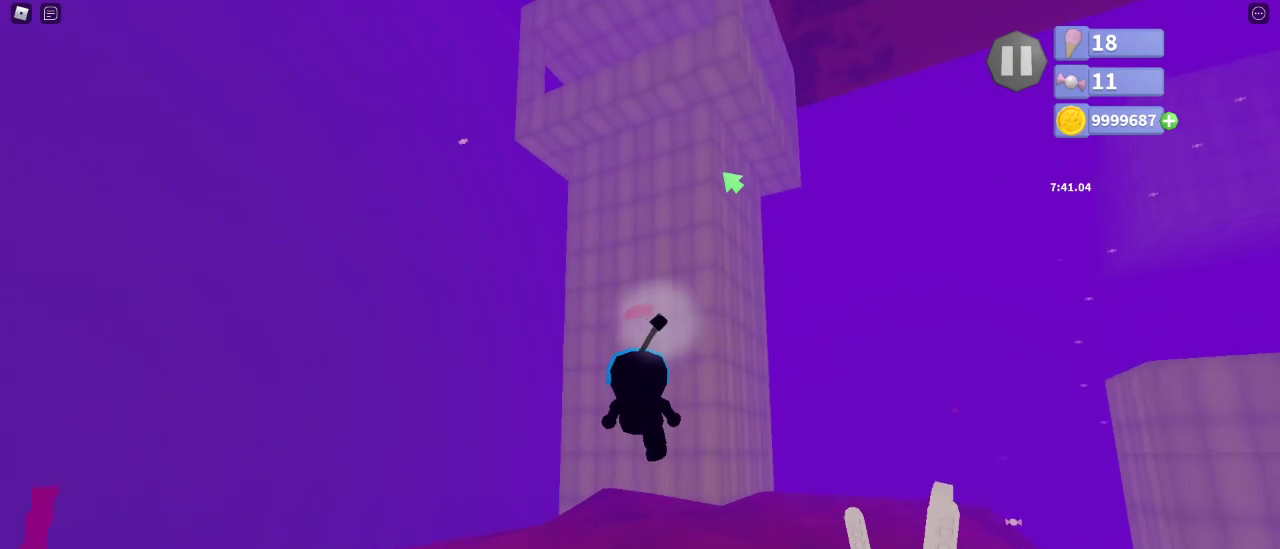
{"keys": ["a", "space", "w"], "mouse": ["right"], "events": [[33, "mouse_right", "up"], [67, "a", "down"], [200, "a", "up"], [467, "a", "down"], [500, "mouse_right", "down"]]}
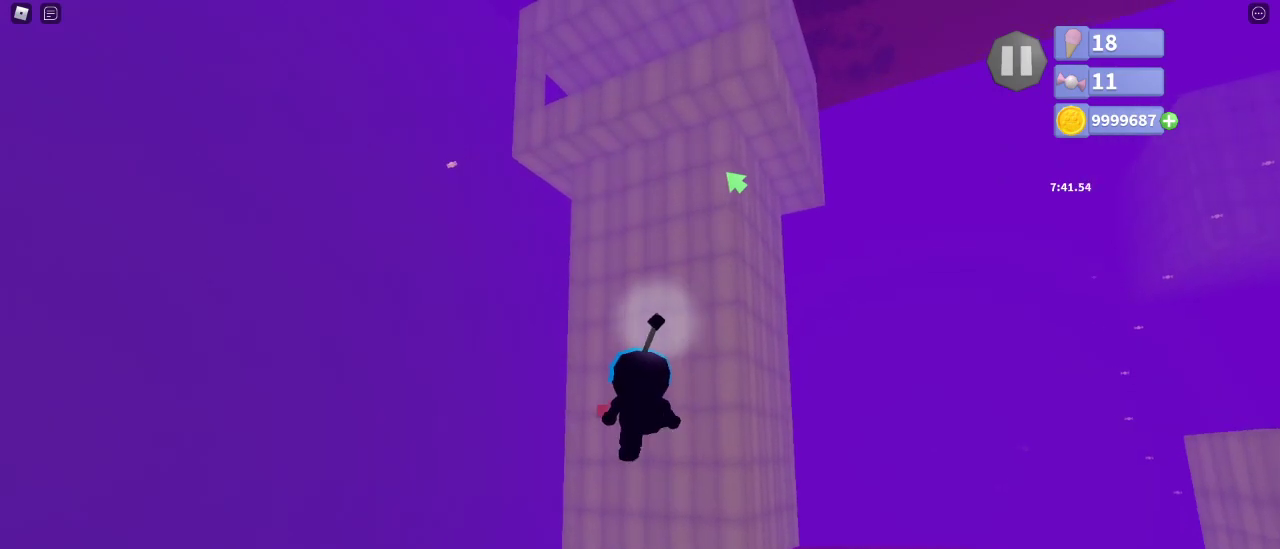
{"keys": ["a", "space", "w"], "mouse": ["right"], "events": []}
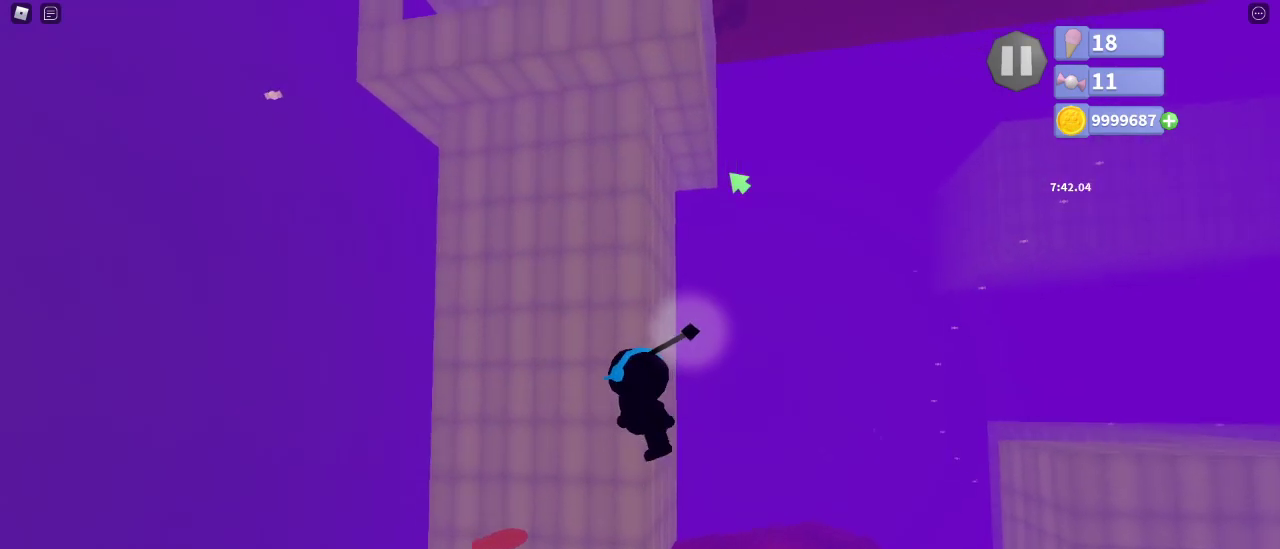
{"keys": ["a", "space", "w"], "mouse": ["right"], "events": [[183, "mouse_right", "up"], [217, "mouse_right", "down"], [317, "mouse_right", "up"], [450, "mouse_right", "down"]]}
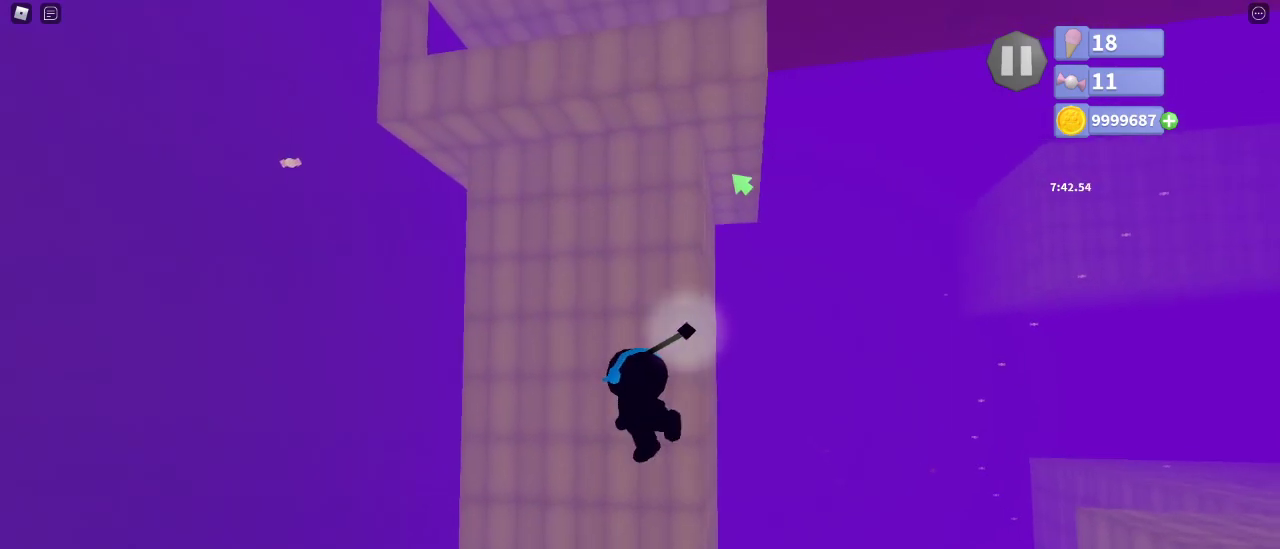
{"keys": ["space", "w"], "mouse": [], "events": [[300, "mouse_right", "up"], [383, "a", "up"], [433, "mouse_right", "down"], [467, "mouse_right", "up"]]}
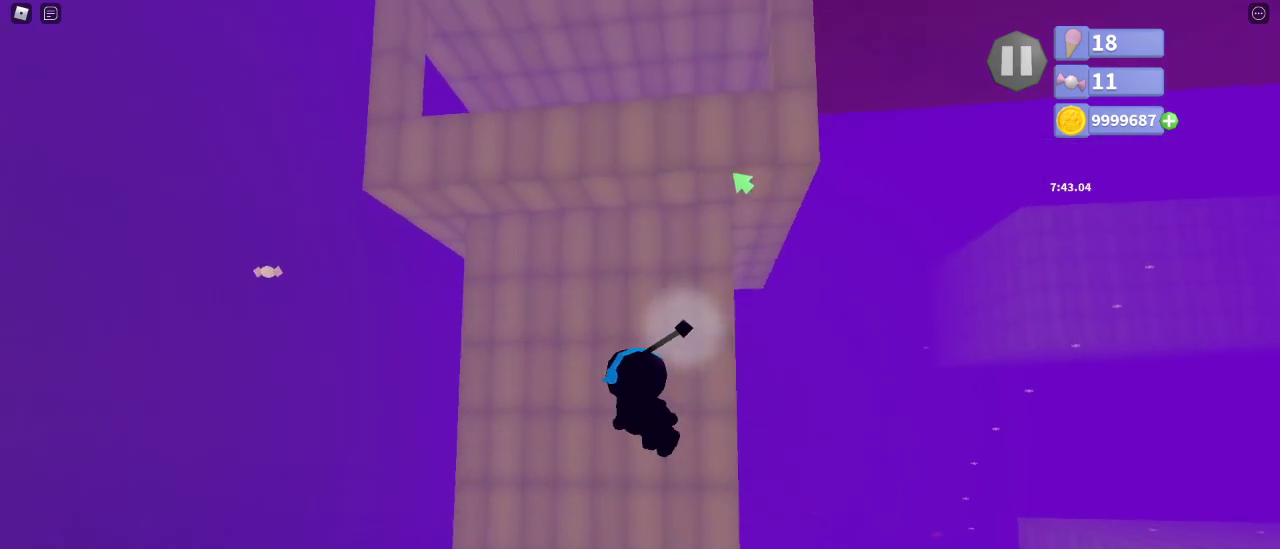
{"keys": ["space"], "mouse": [], "events": [[183, "w", "up"]]}
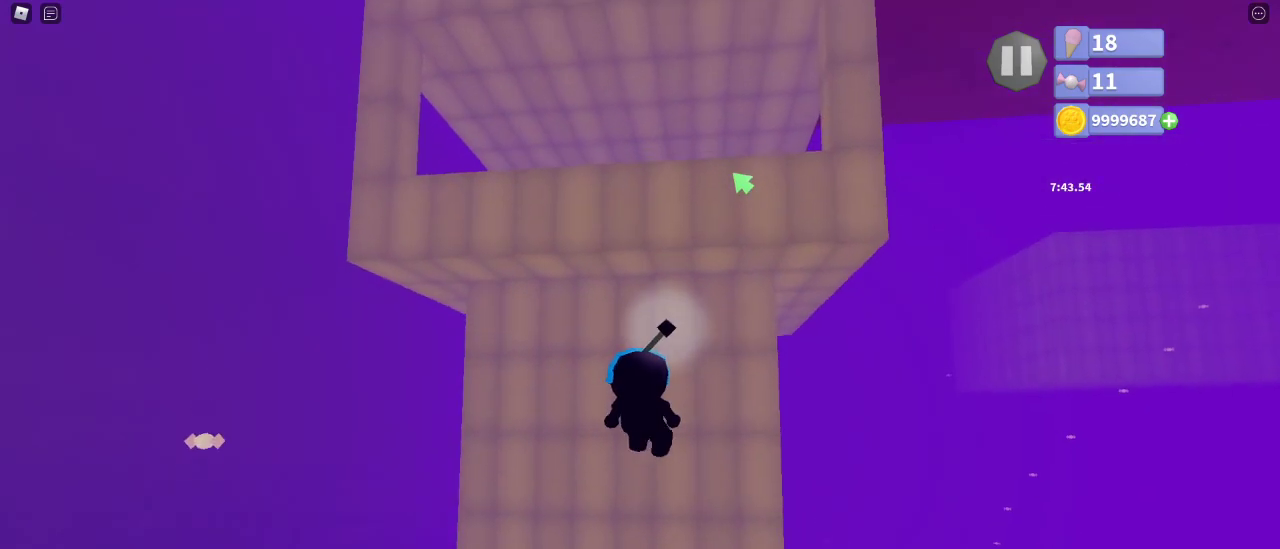
{"keys": ["space"], "mouse": [], "events": []}
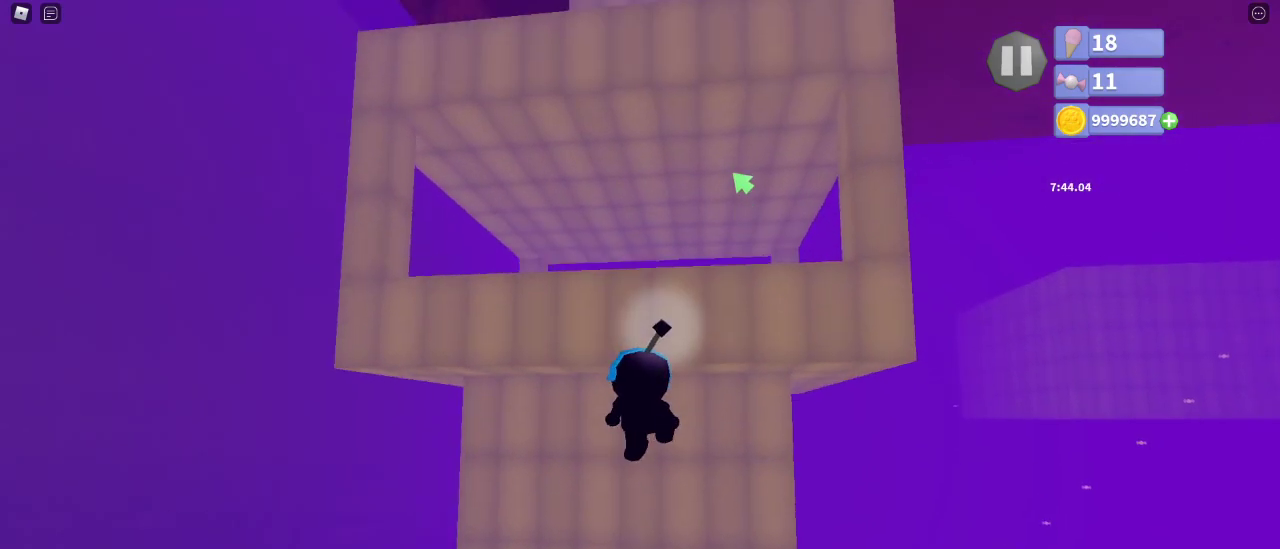
{"keys": ["space", "w"], "mouse": [], "events": [[200, "w", "down"]]}
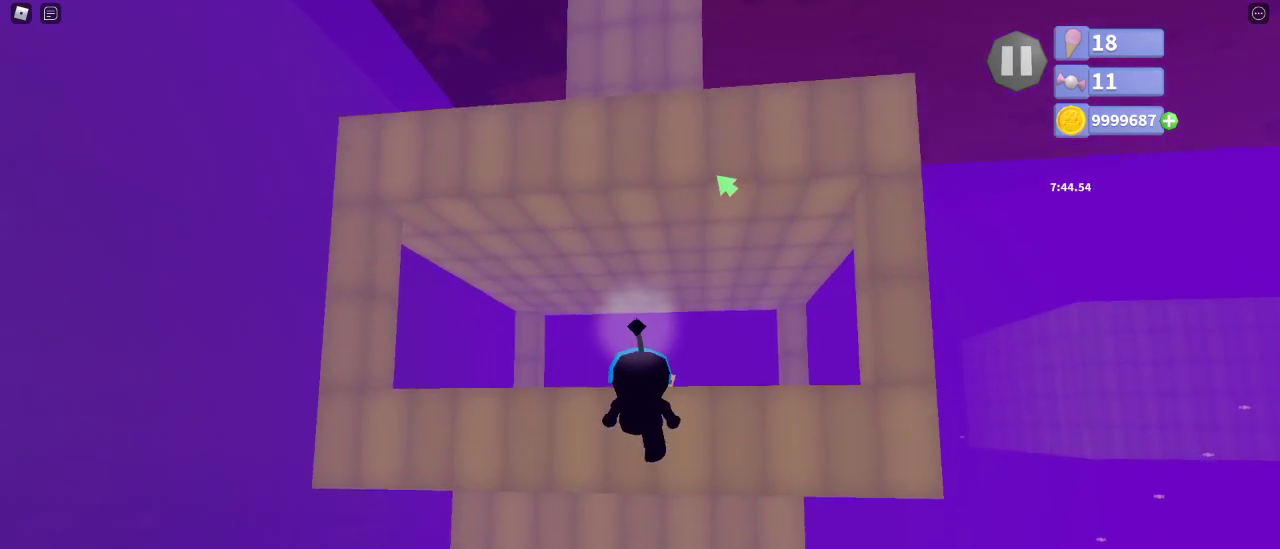
{"keys": ["space"], "mouse": [], "events": [[17, "mouse_right", "down"], [17, "w", "up"], [333, "mouse_right", "up"]]}
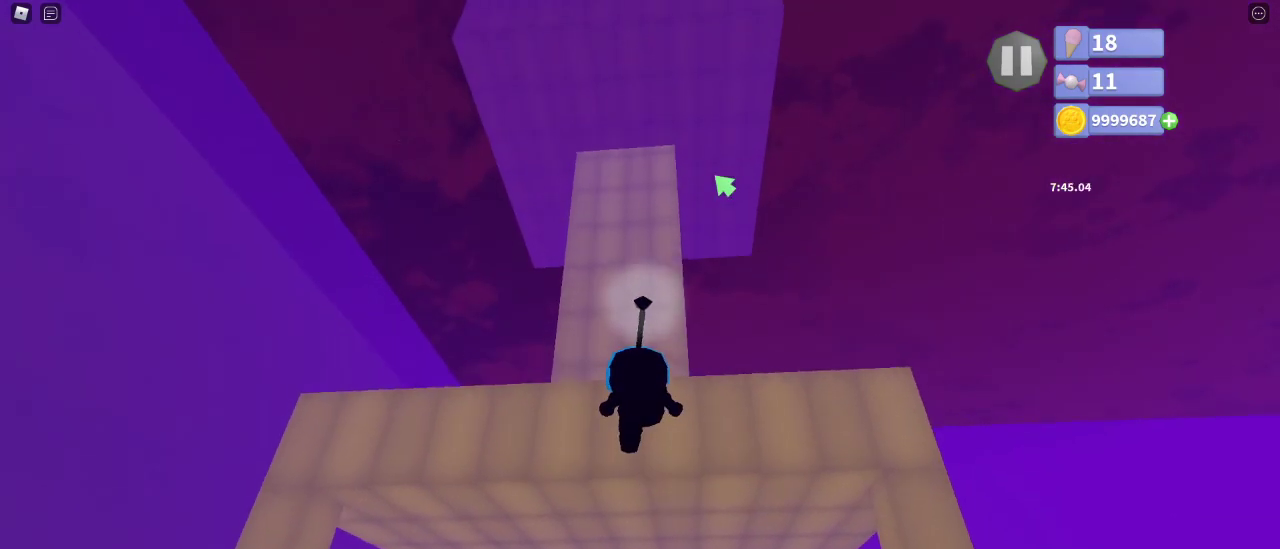
{"keys": ["space"], "mouse": ["right"], "events": [[283, "mouse_right", "down"], [317, "w", "down"], [417, "w", "up"]]}
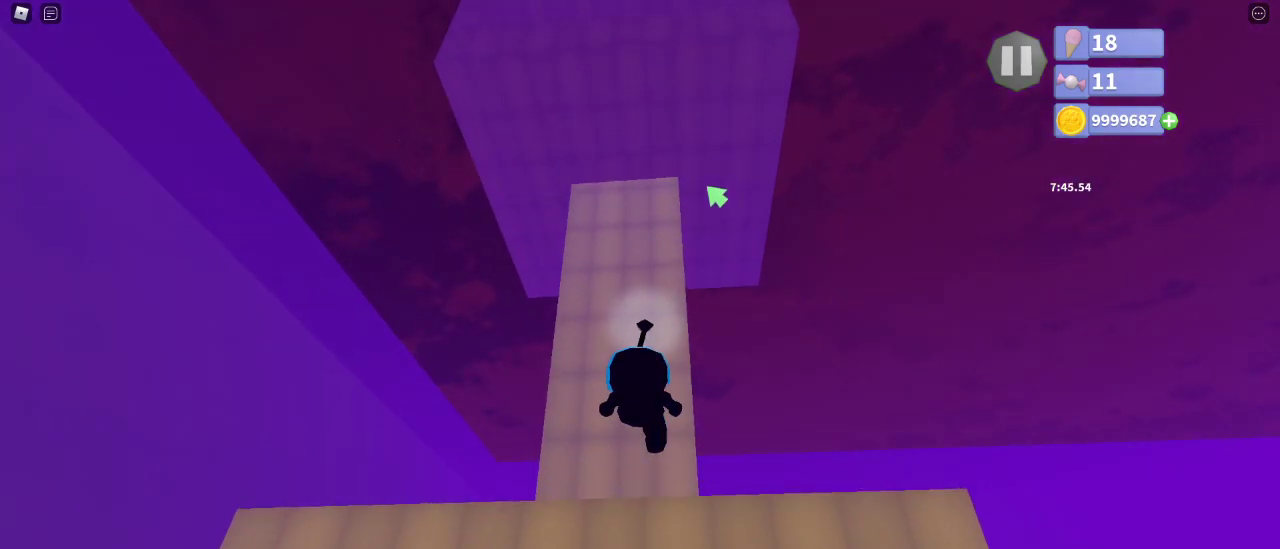
{"keys": ["space"], "mouse": [], "events": [[83, "mouse_right", "up"], [133, "w", "down"], [250, "w", "up"]]}
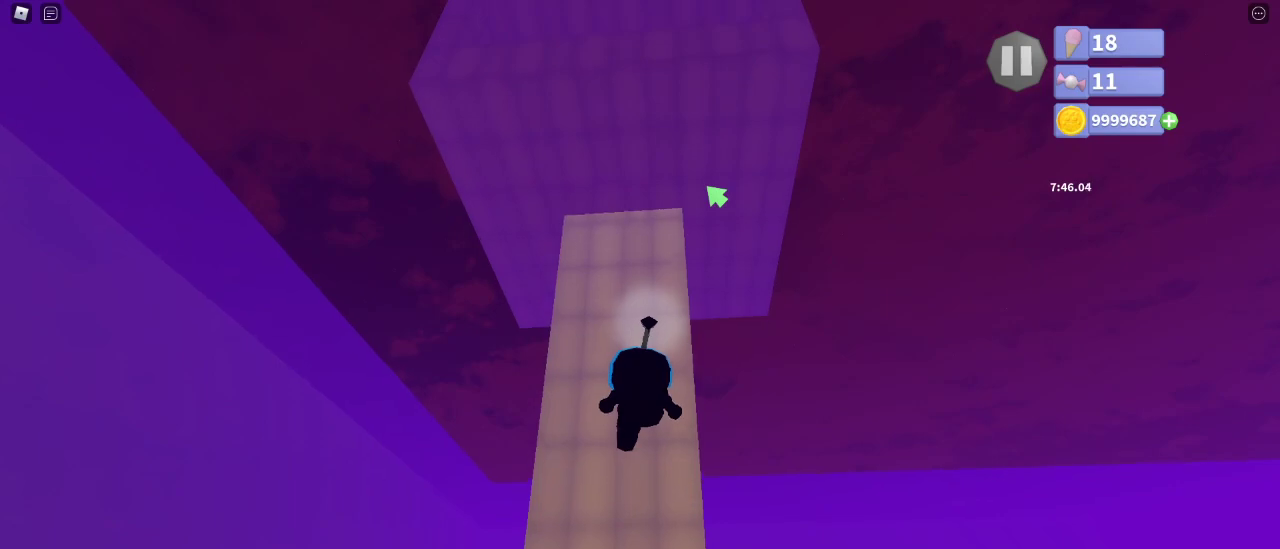
{"keys": ["space"], "mouse": [], "events": [[350, "w", "down"], [483, "w", "up"]]}
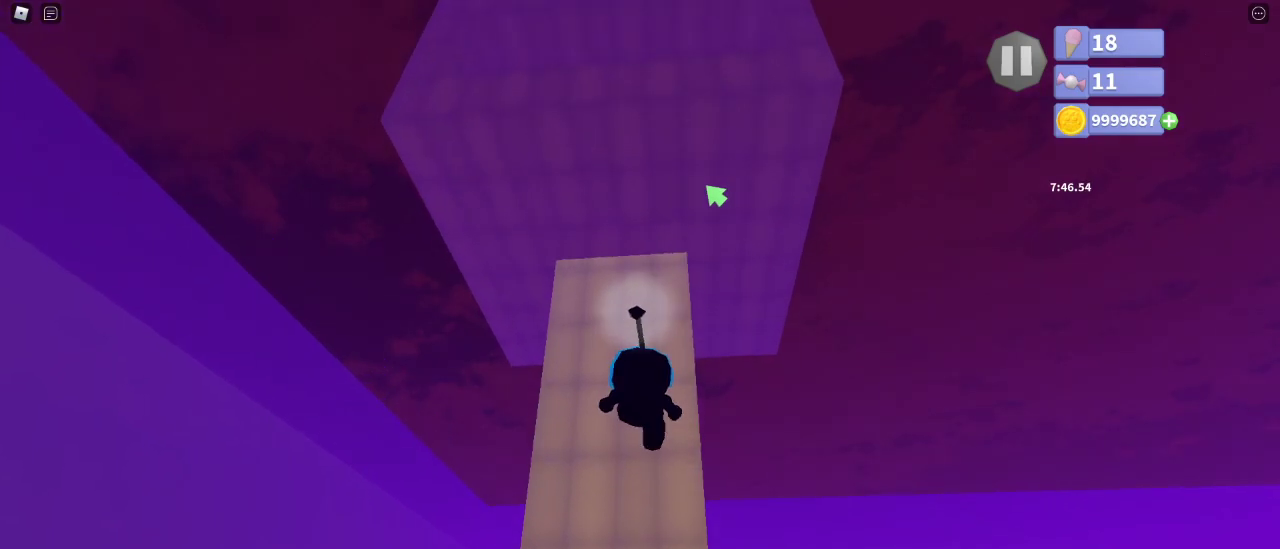
{"keys": ["space"], "mouse": [], "events": [[17, "mouse_right", "down"], [233, "w", "down"], [383, "mouse_right", "up"], [383, "w", "up"]]}
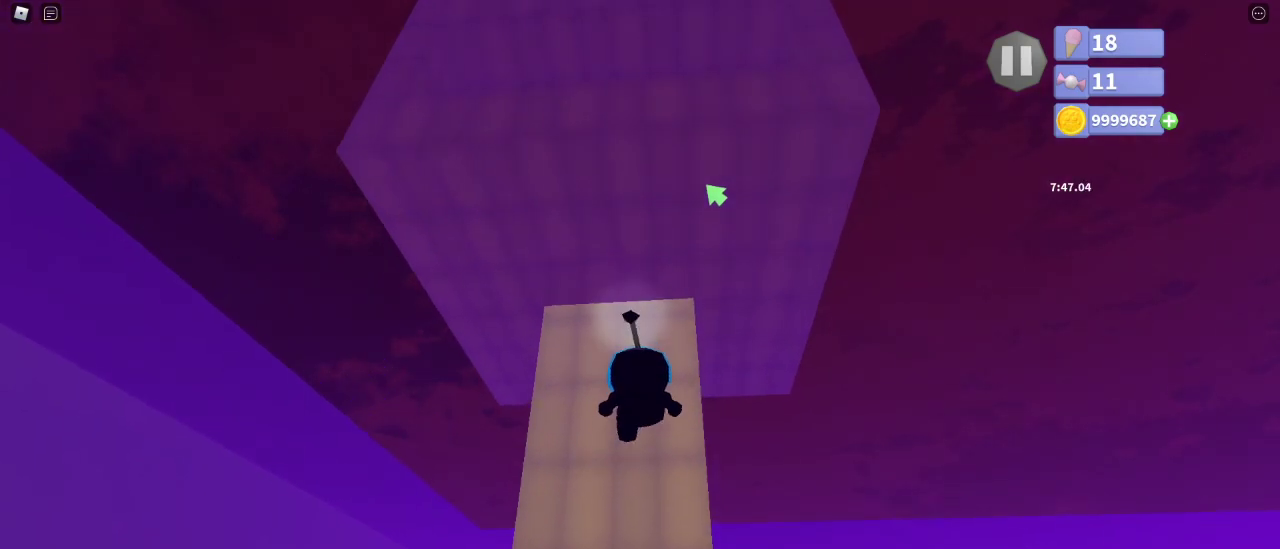
{"keys": ["space"], "mouse": ["right"], "events": [[133, "w", "down"], [233, "w", "up"], [300, "mouse_right", "down"]]}
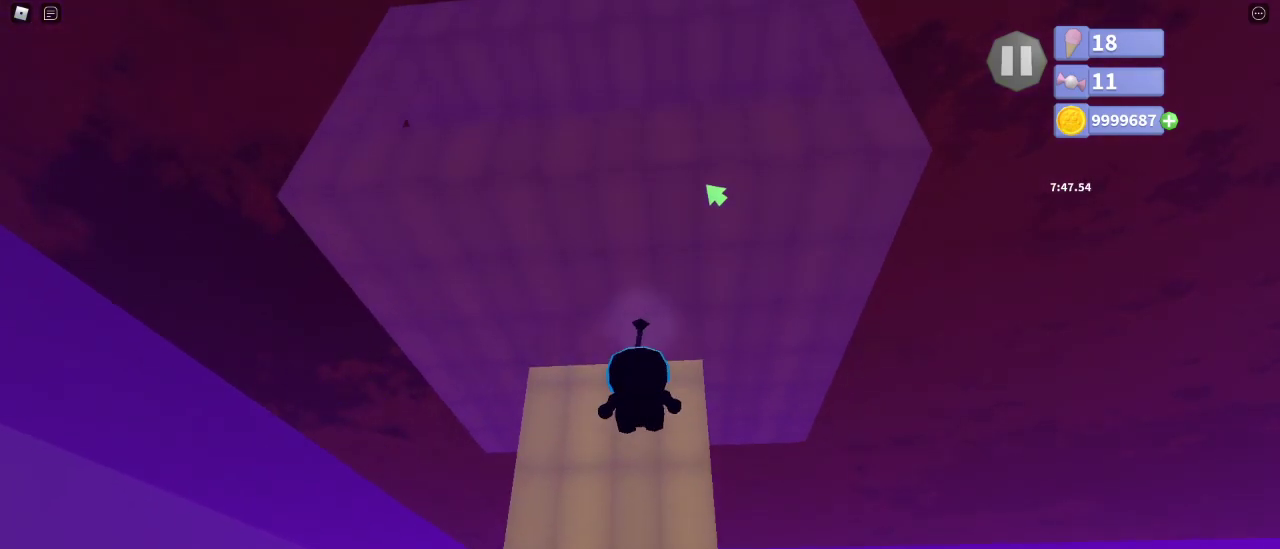
{"keys": ["space"], "mouse": ["right"], "events": []}
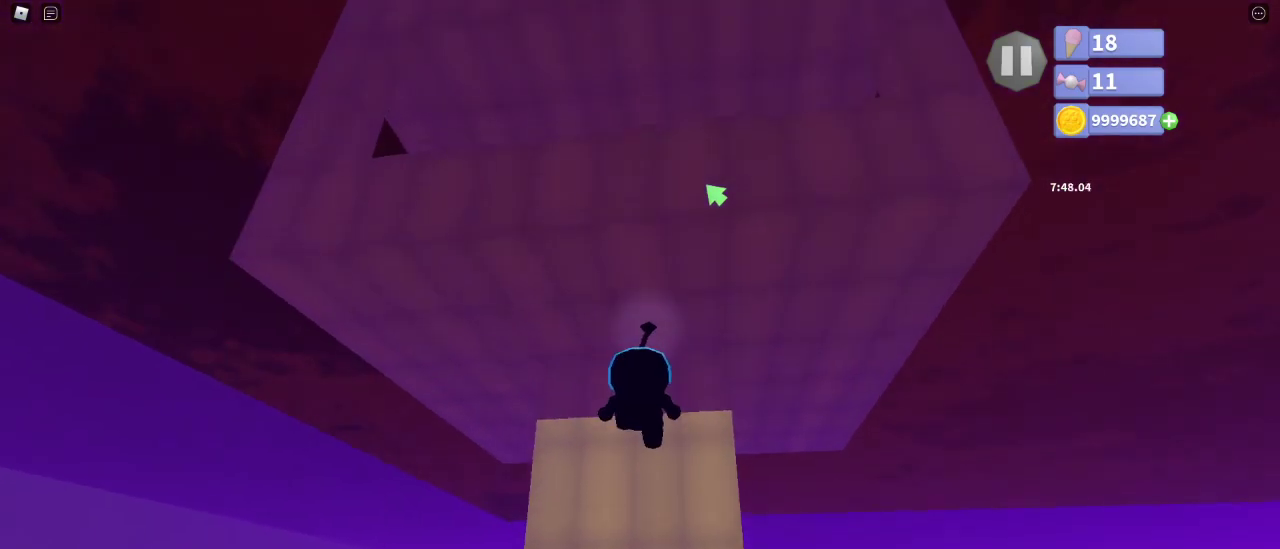
{"keys": ["space", "w"], "mouse": ["right"], "events": [[283, "w", "down"]]}
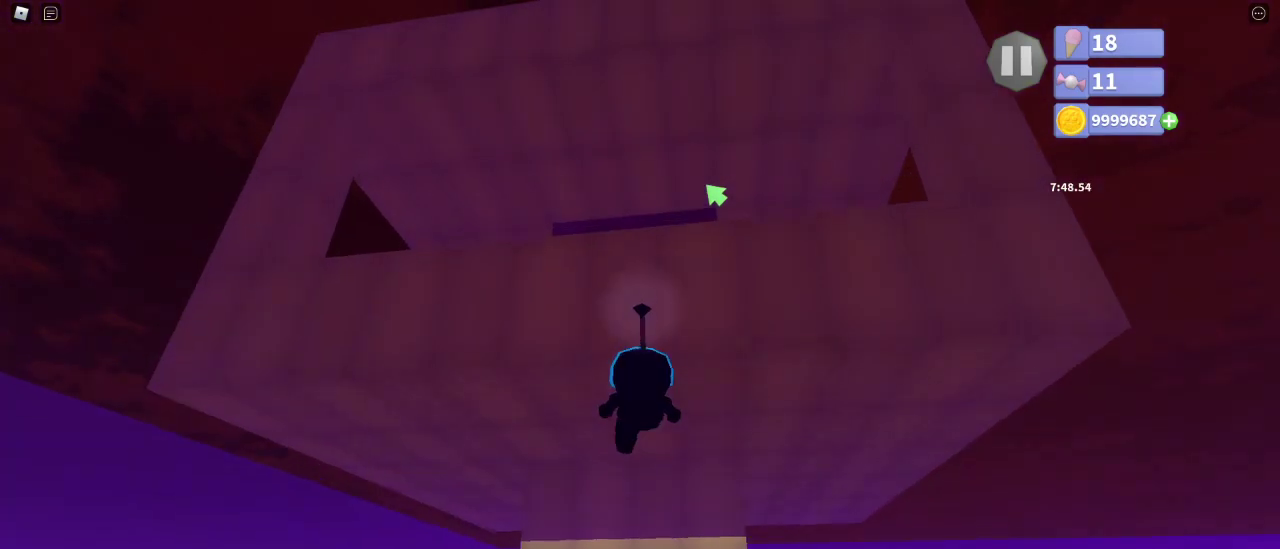
{"keys": ["space", "w"], "mouse": ["right"], "events": []}